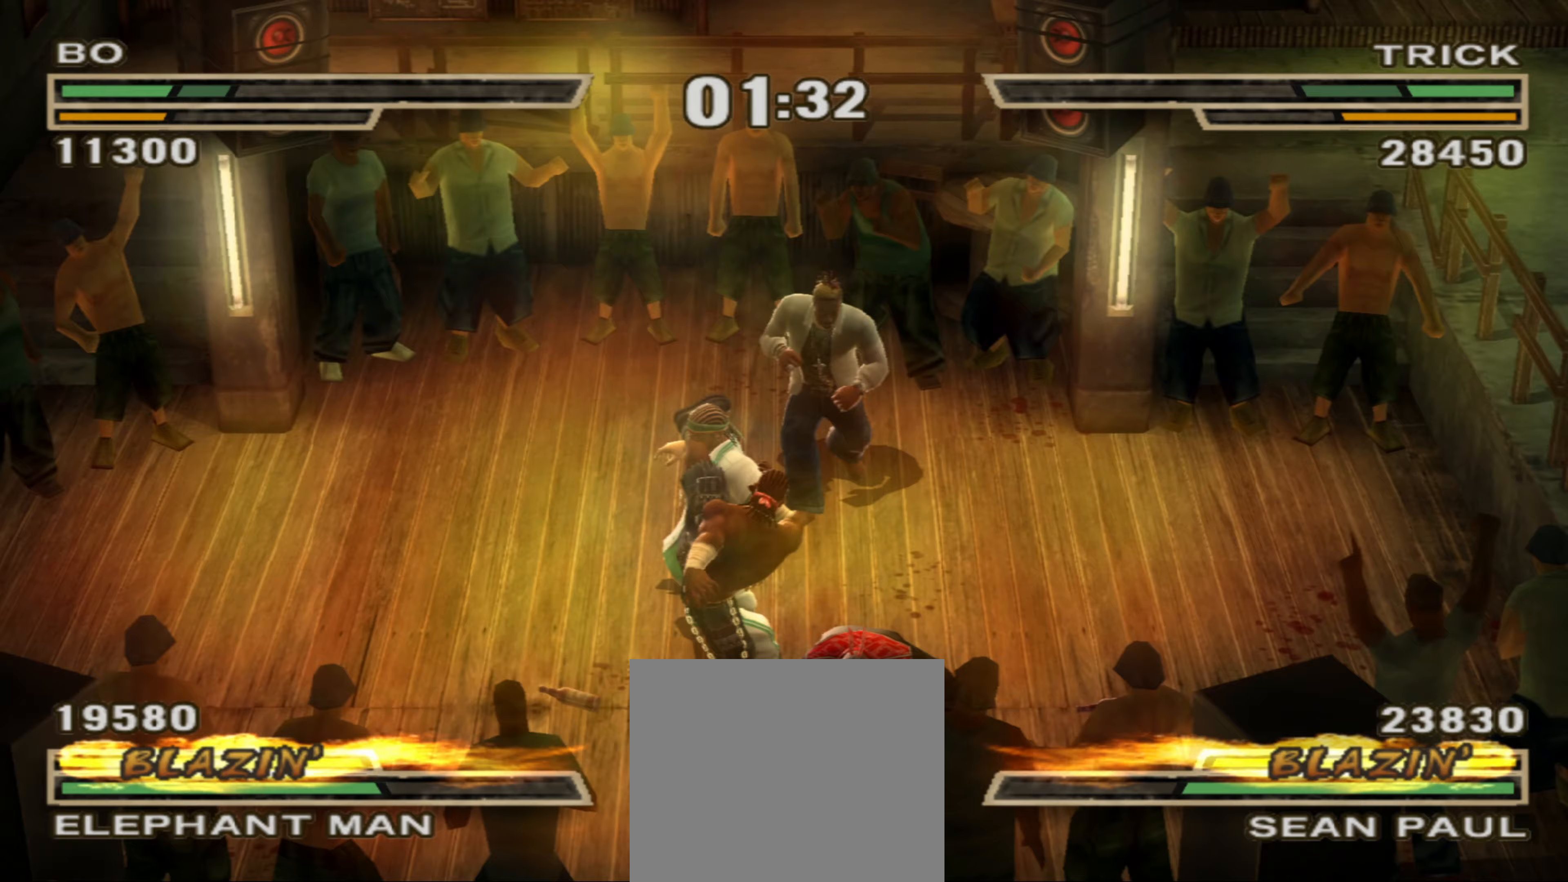
Gameplay with a controller (PlayStation layout); each line is a JSON object with the inputs held at the frame after it. "events" lists button and stick changes between this image and that frame as [ms after this image, input, new state], when the widget could be followed in between. Not read: L3 R3.
{"buttons": [], "left_stick": "left", "right_stick": "center", "events": []}
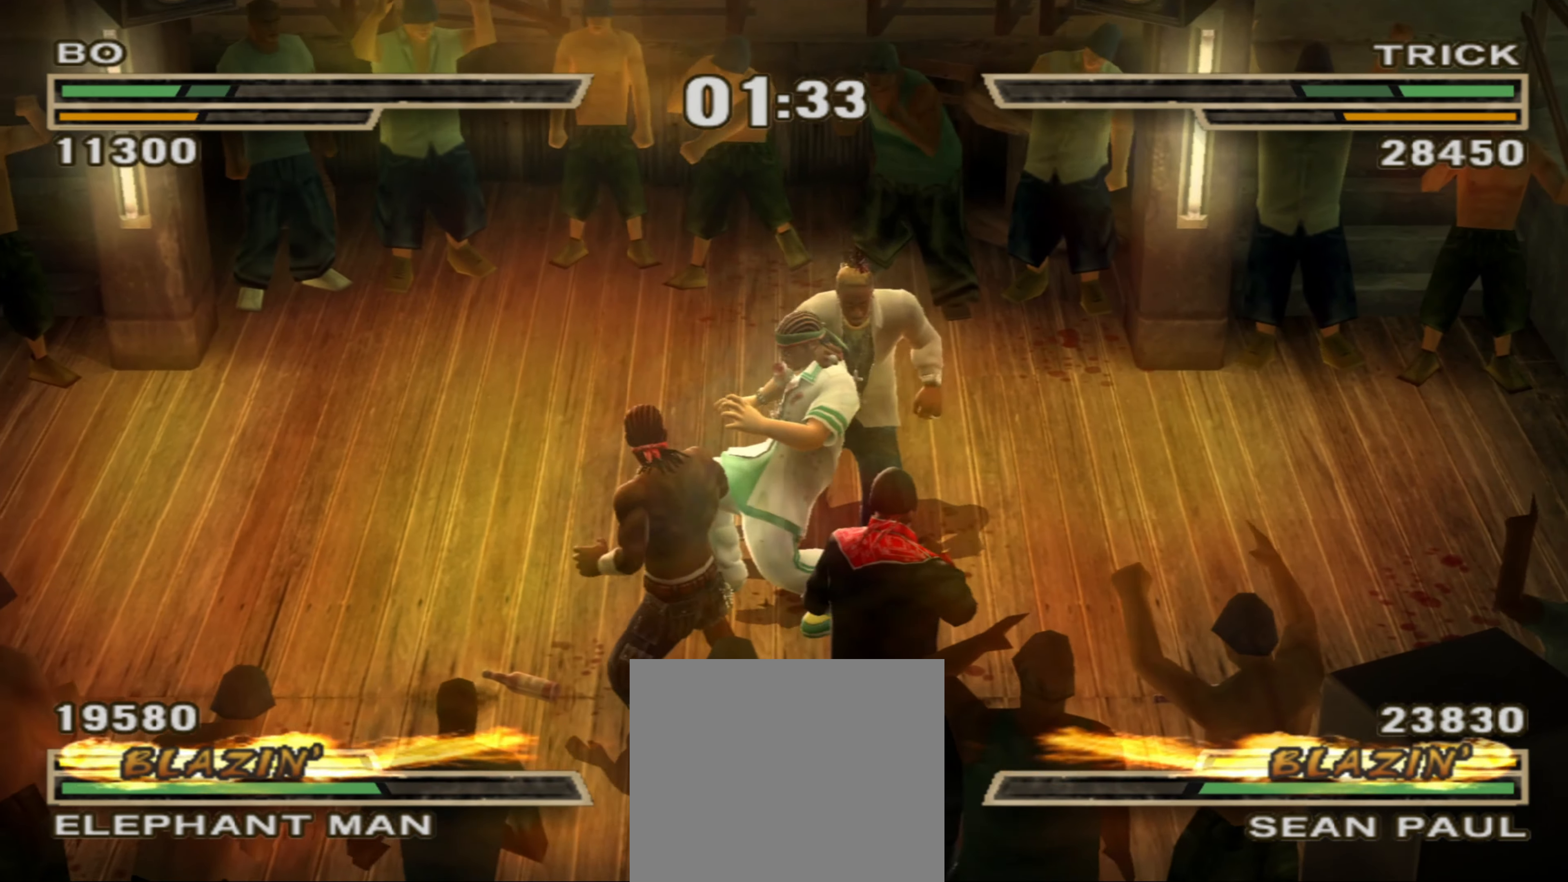
{"buttons": [], "left_stick": "left", "right_stick": "center", "events": []}
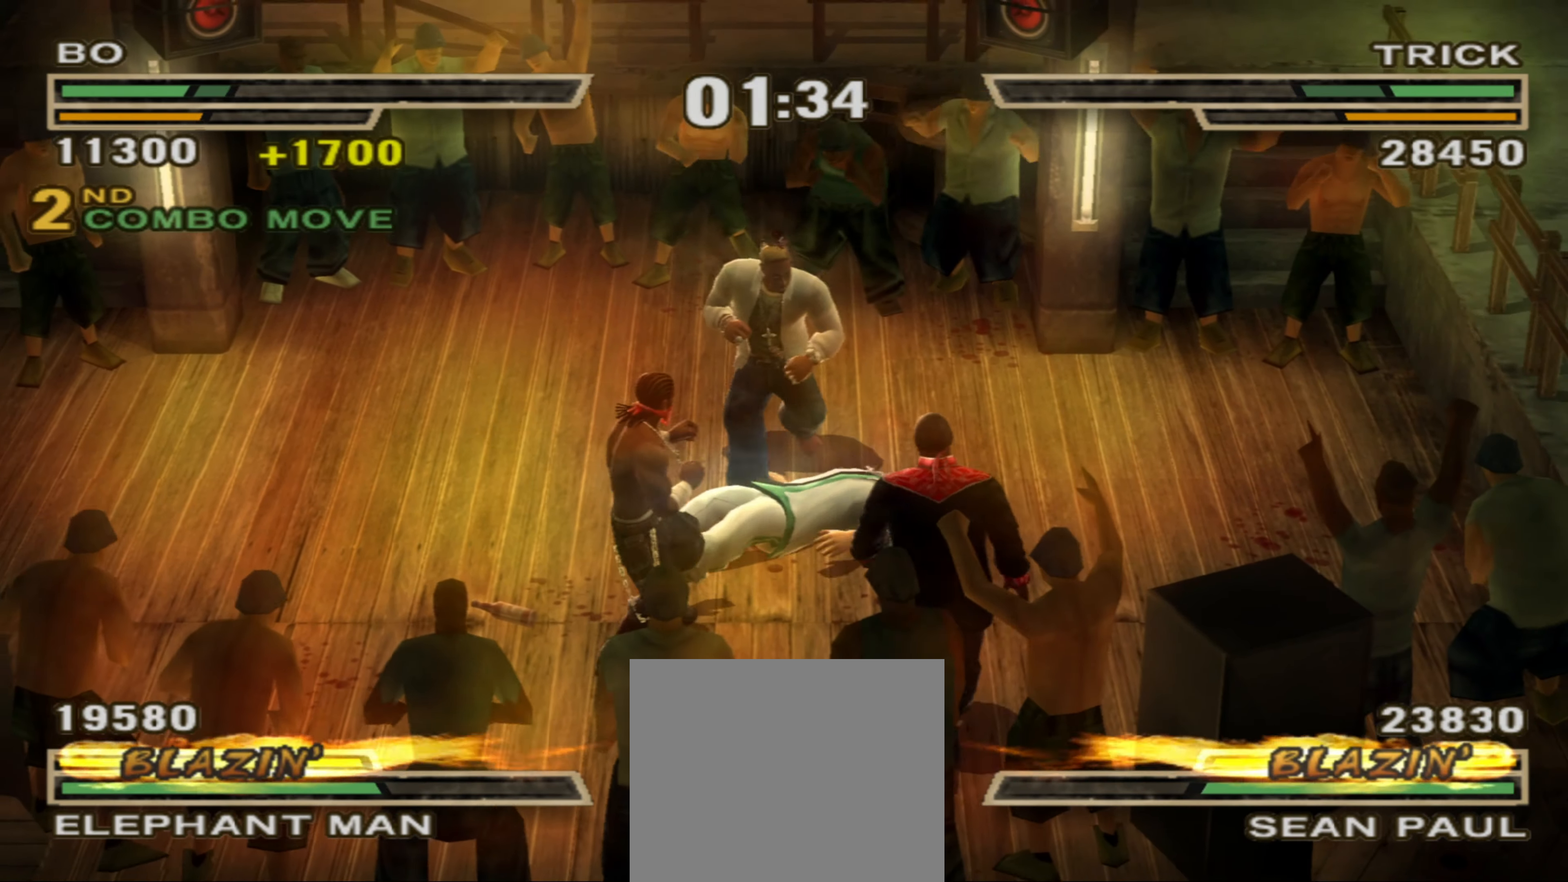
{"buttons": [], "left_stick": "up-left", "right_stick": "center", "events": [[383, "left_stick", "up-left"]]}
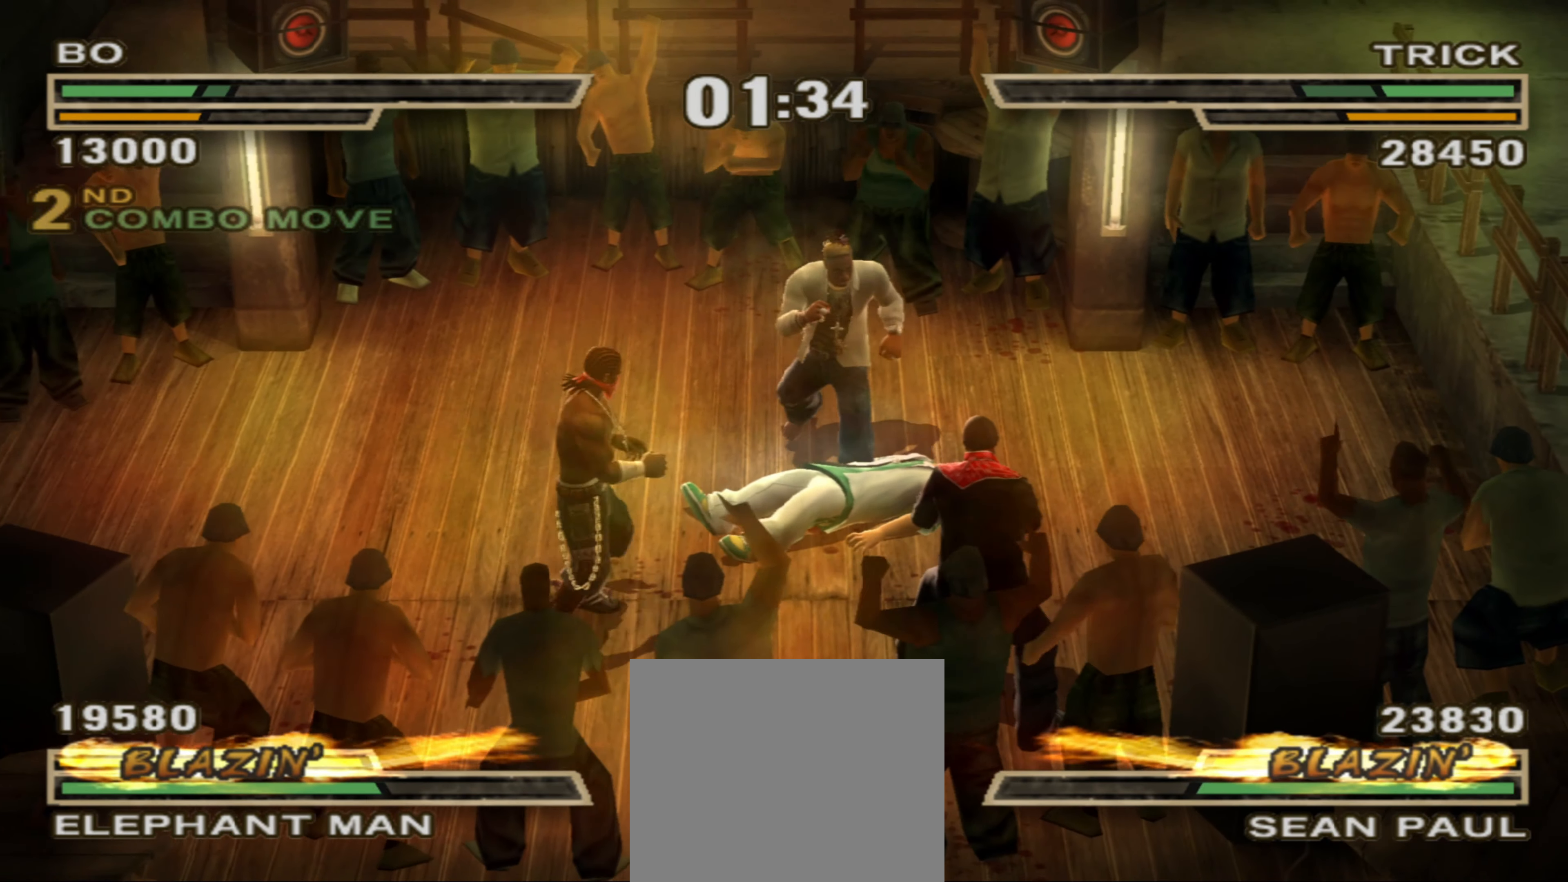
{"buttons": [], "left_stick": "up-right", "right_stick": "center", "events": [[67, "CROSS", "down"], [167, "left_stick", "center"], [217, "CROSS", "up"], [400, "left_stick", "up-right"]]}
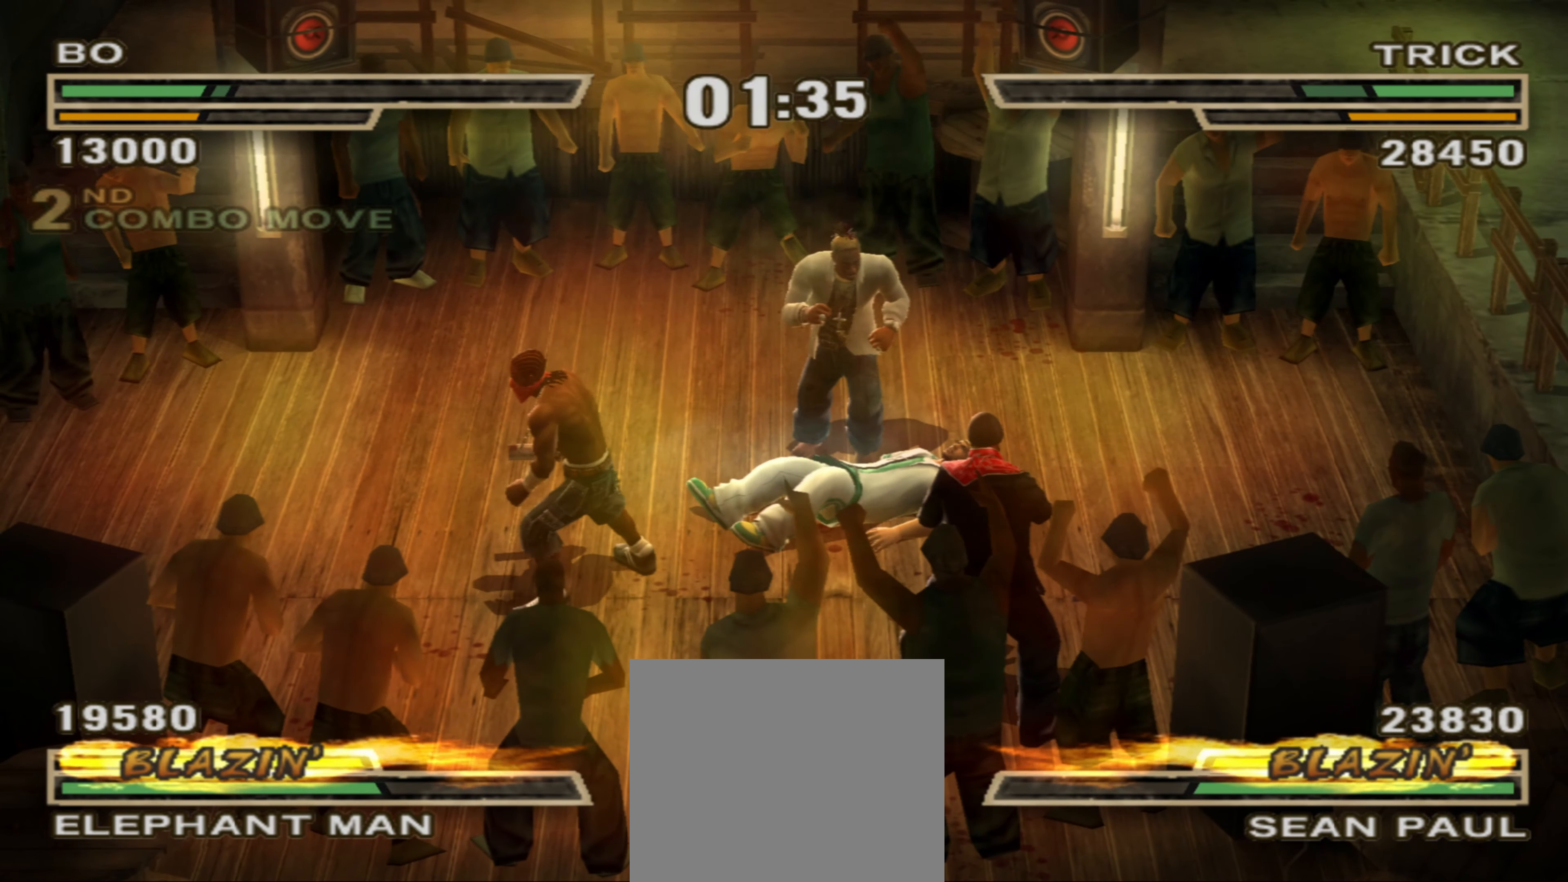
{"buttons": ["R1"], "left_stick": "center", "right_stick": "center", "events": [[33, "TRIANGLE", "down"], [83, "TRIANGLE", "up"], [150, "TRIANGLE", "down"], [200, "TRIANGLE", "up"], [267, "TRIANGLE", "down"], [300, "TRIANGLE", "up"], [350, "left_stick", "center"], [400, "R1", "down"], [400, "left_stick", "up-left"], [433, "R1", "up"], [467, "left_stick", "center"], [500, "R1", "down"]]}
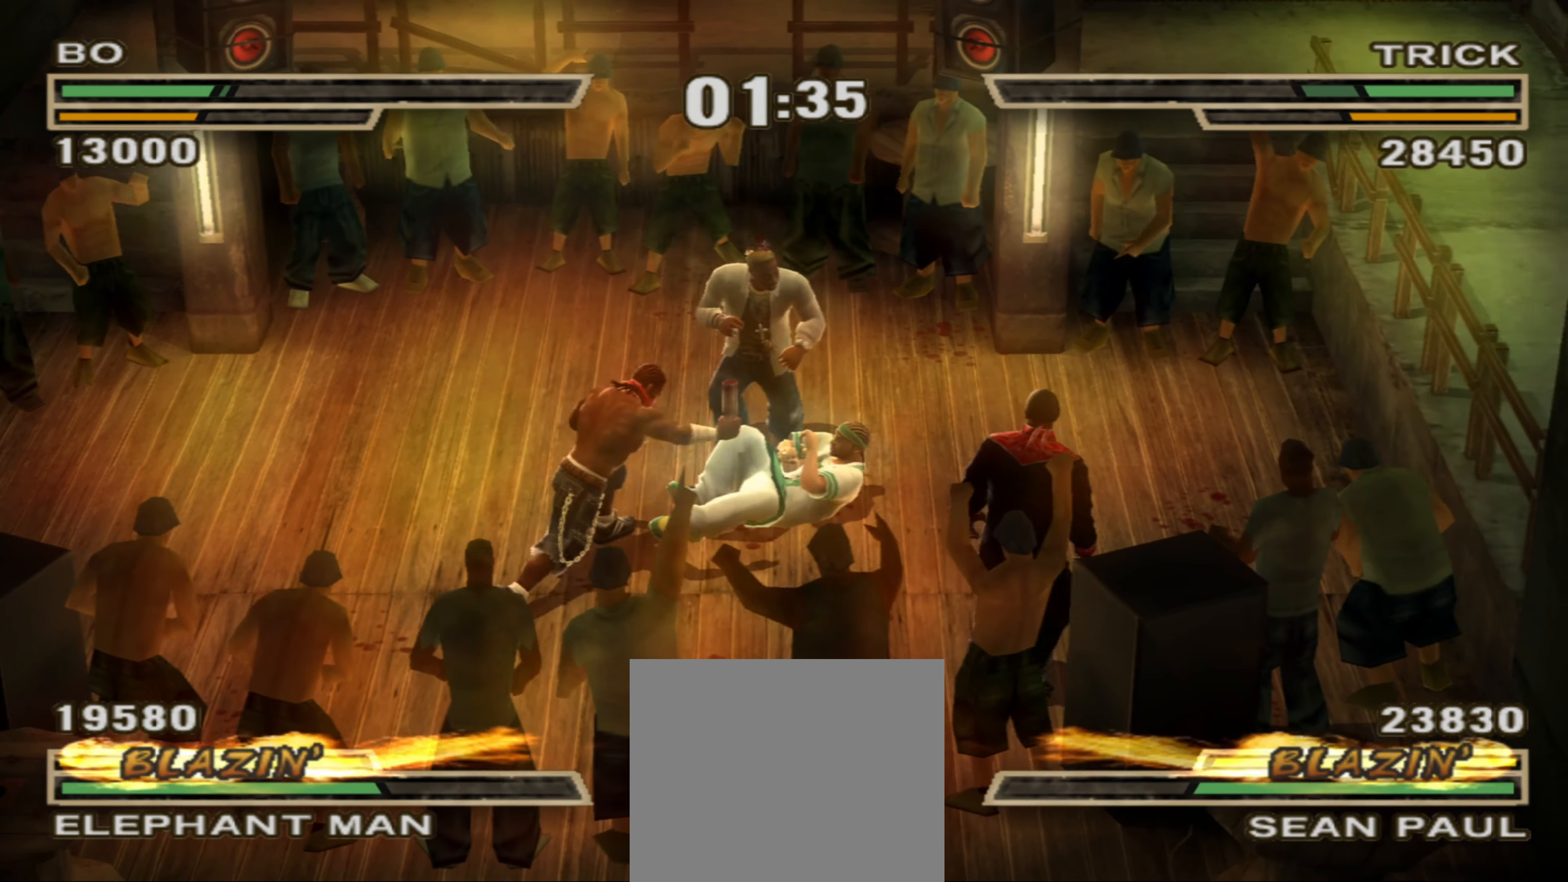
{"buttons": [], "left_stick": "up-left", "right_stick": "center", "events": [[67, "left_stick", "up-left"], [83, "R1", "up"], [150, "left_stick", "center"], [233, "left_stick", "up-left"]]}
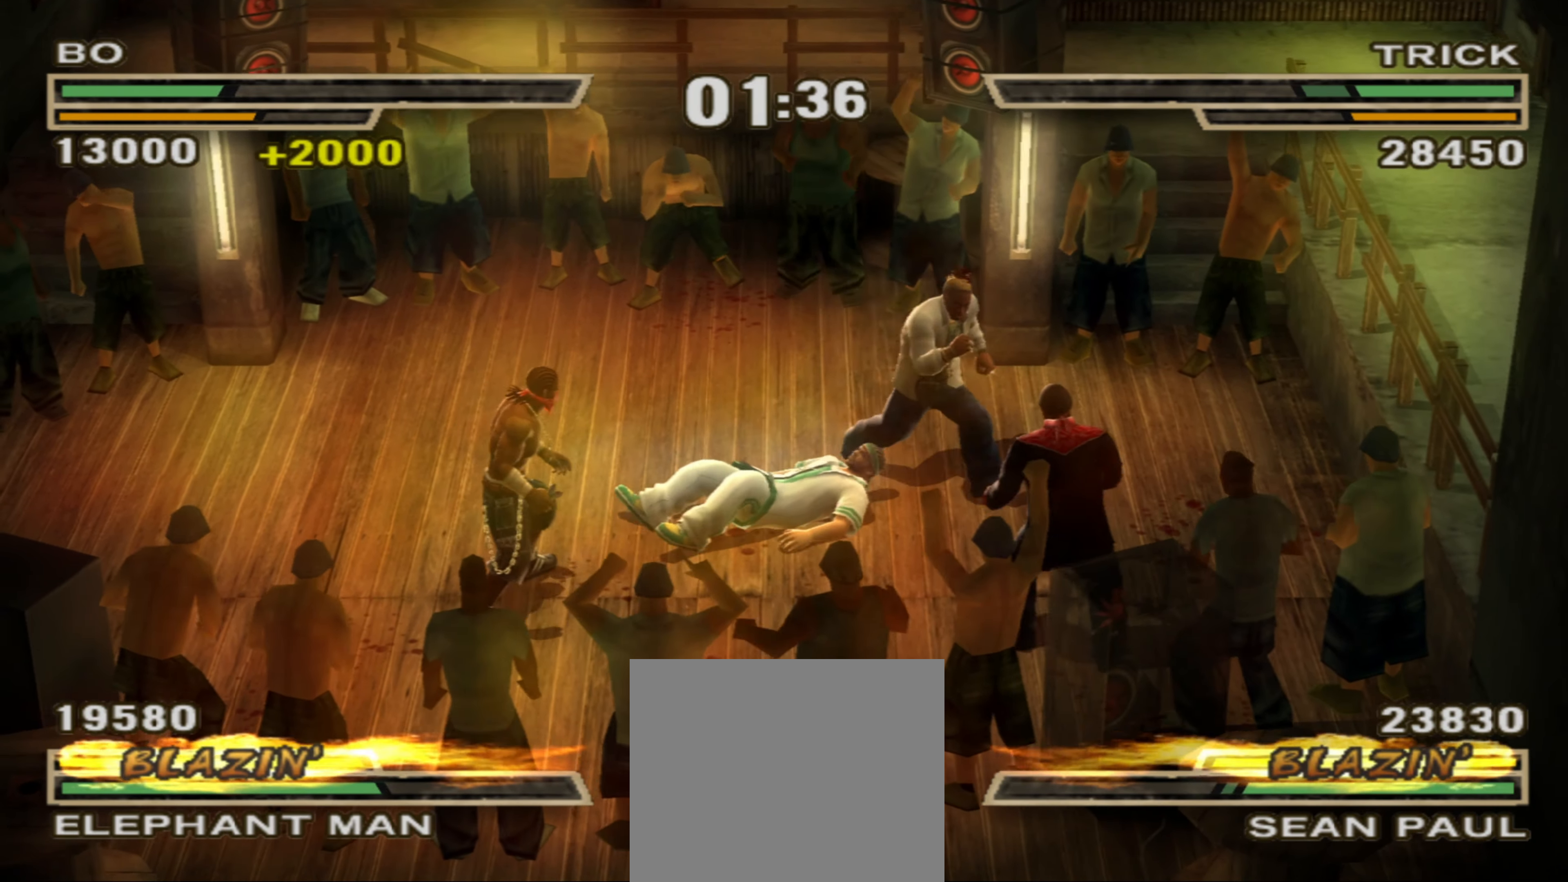
{"buttons": [], "left_stick": "center", "right_stick": "center", "events": [[267, "left_stick", "center"]]}
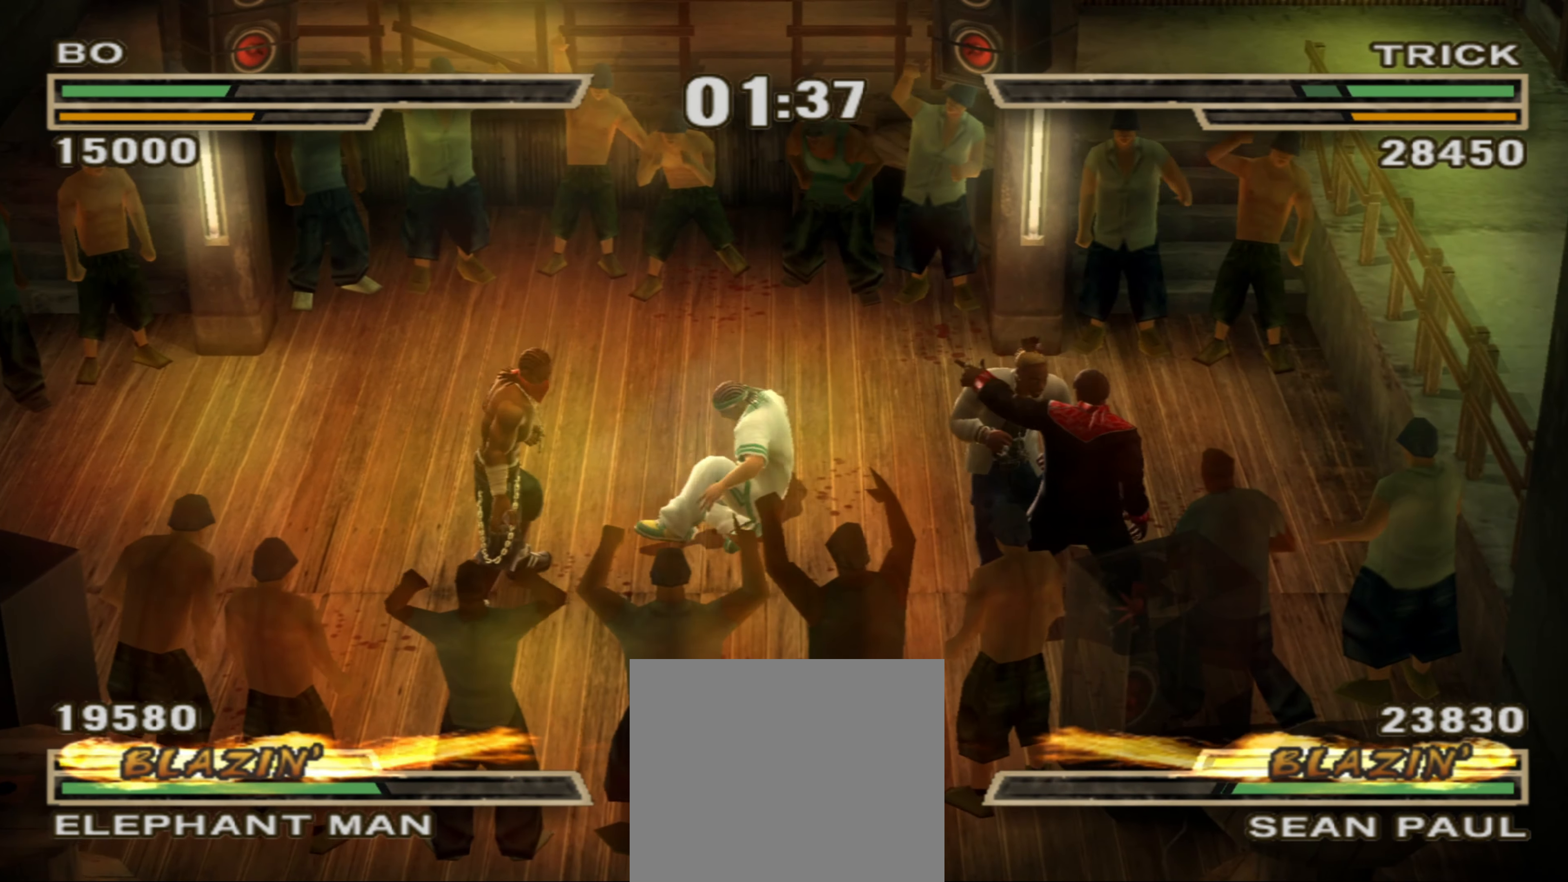
{"buttons": ["R1"], "left_stick": "up-left", "right_stick": "center", "events": [[150, "L1", "down"], [183, "TRIANGLE", "down"], [233, "TRIANGLE", "up"], [283, "TRIANGLE", "down"], [333, "TRIANGLE", "up"], [383, "TRIANGLE", "down"], [400, "L1", "up"], [450, "TRIANGLE", "up"], [483, "left_stick", "up-left"], [500, "R1", "down"]]}
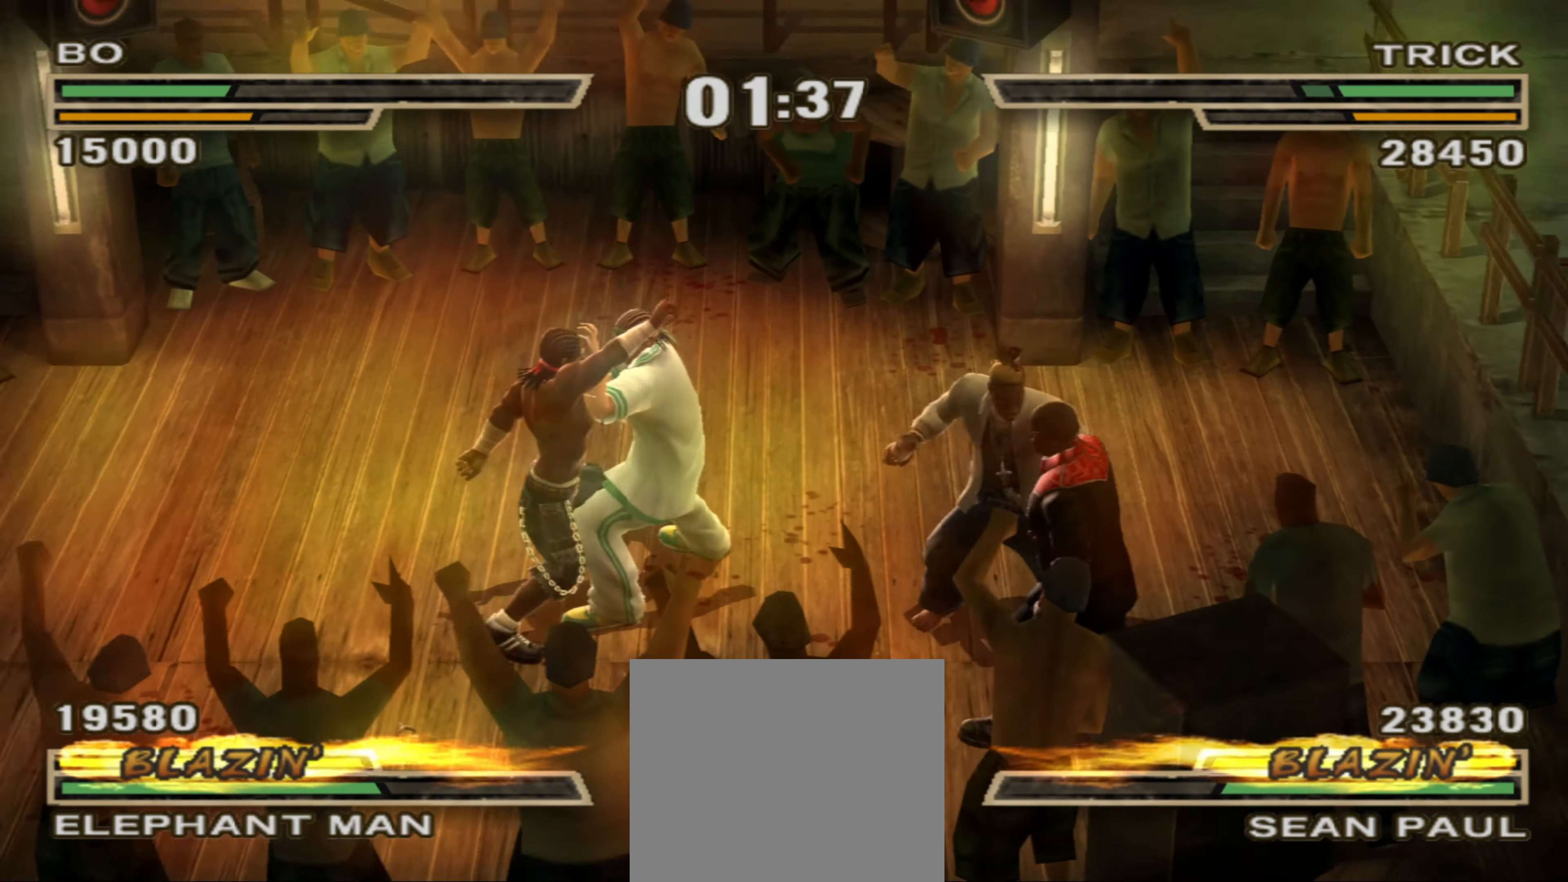
{"buttons": [], "left_stick": "down-left", "right_stick": "center", "events": [[50, "R1", "up"], [50, "left_stick", "center"], [133, "left_stick", "down"], [200, "left_stick", "center"], [300, "left_stick", "down"], [383, "left_stick", "center"], [483, "left_stick", "down-left"]]}
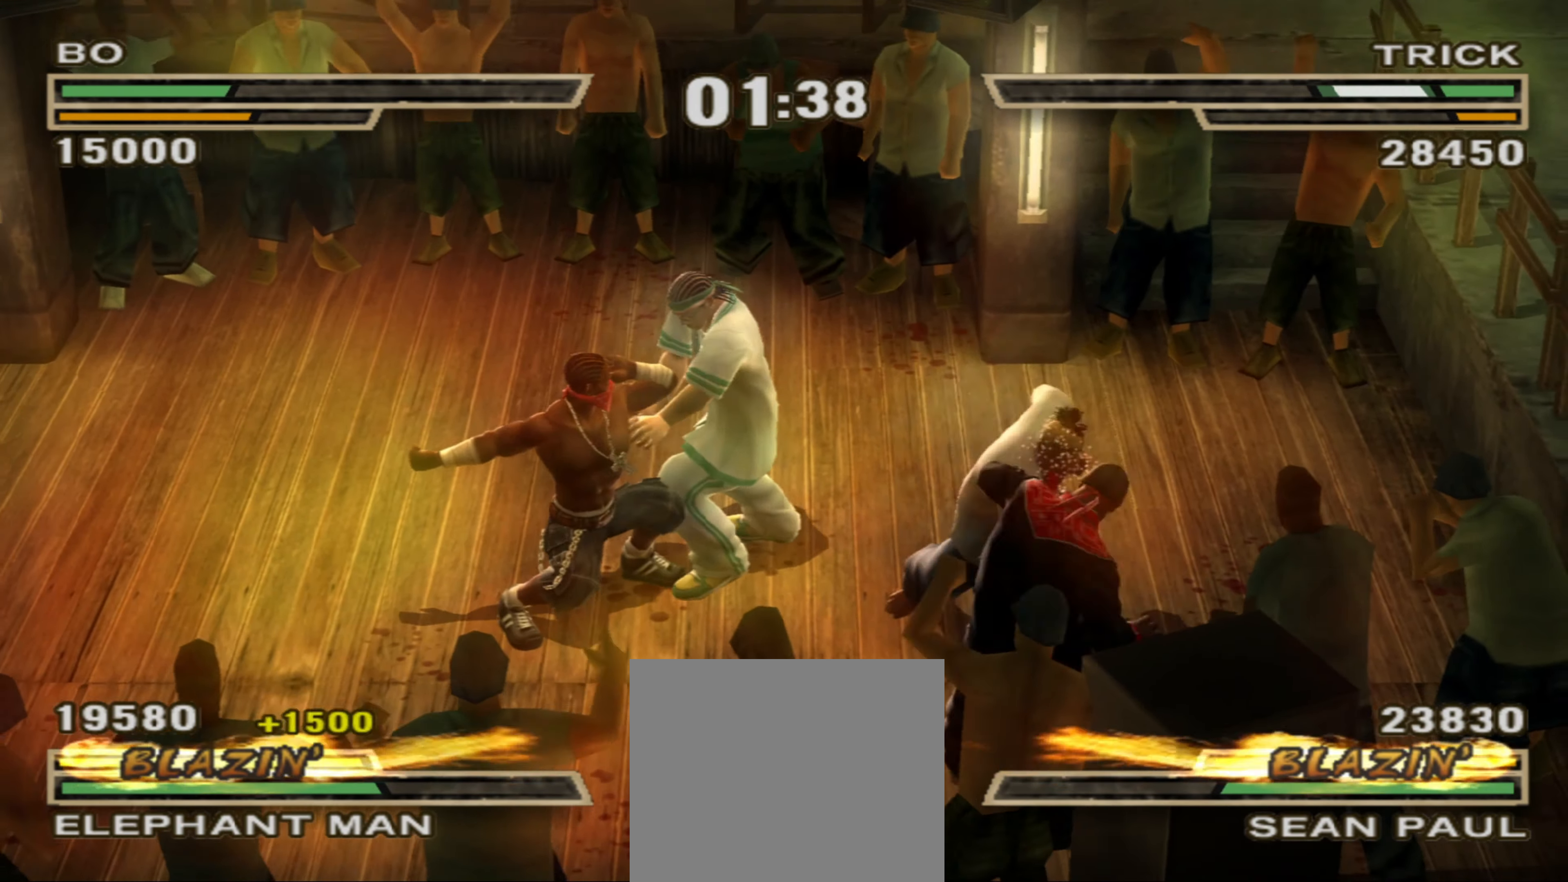
{"buttons": [], "left_stick": "center", "right_stick": "center", "events": [[33, "R1", "down"], [83, "R1", "up"], [217, "left_stick", "left"], [383, "left_stick", "center"]]}
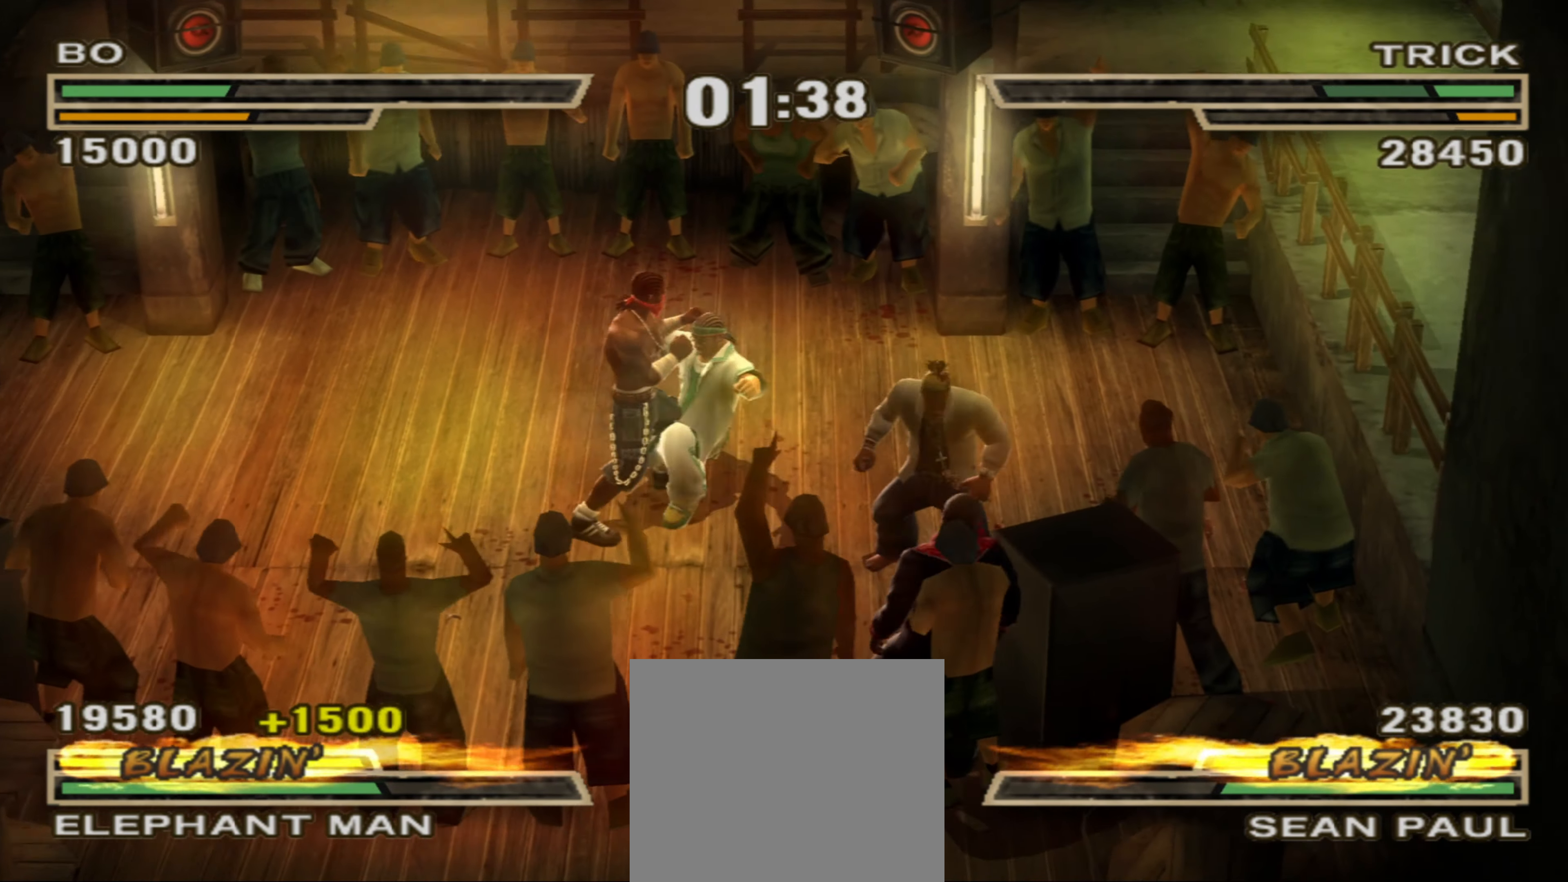
{"buttons": [], "left_stick": "up-left", "right_stick": "center", "events": [[50, "TRIANGLE", "down"], [117, "TRIANGLE", "up"], [217, "TRIANGLE", "down"], [283, "TRIANGLE", "up"], [300, "R1", "down"], [400, "R1", "up"], [450, "left_stick", "up-left"]]}
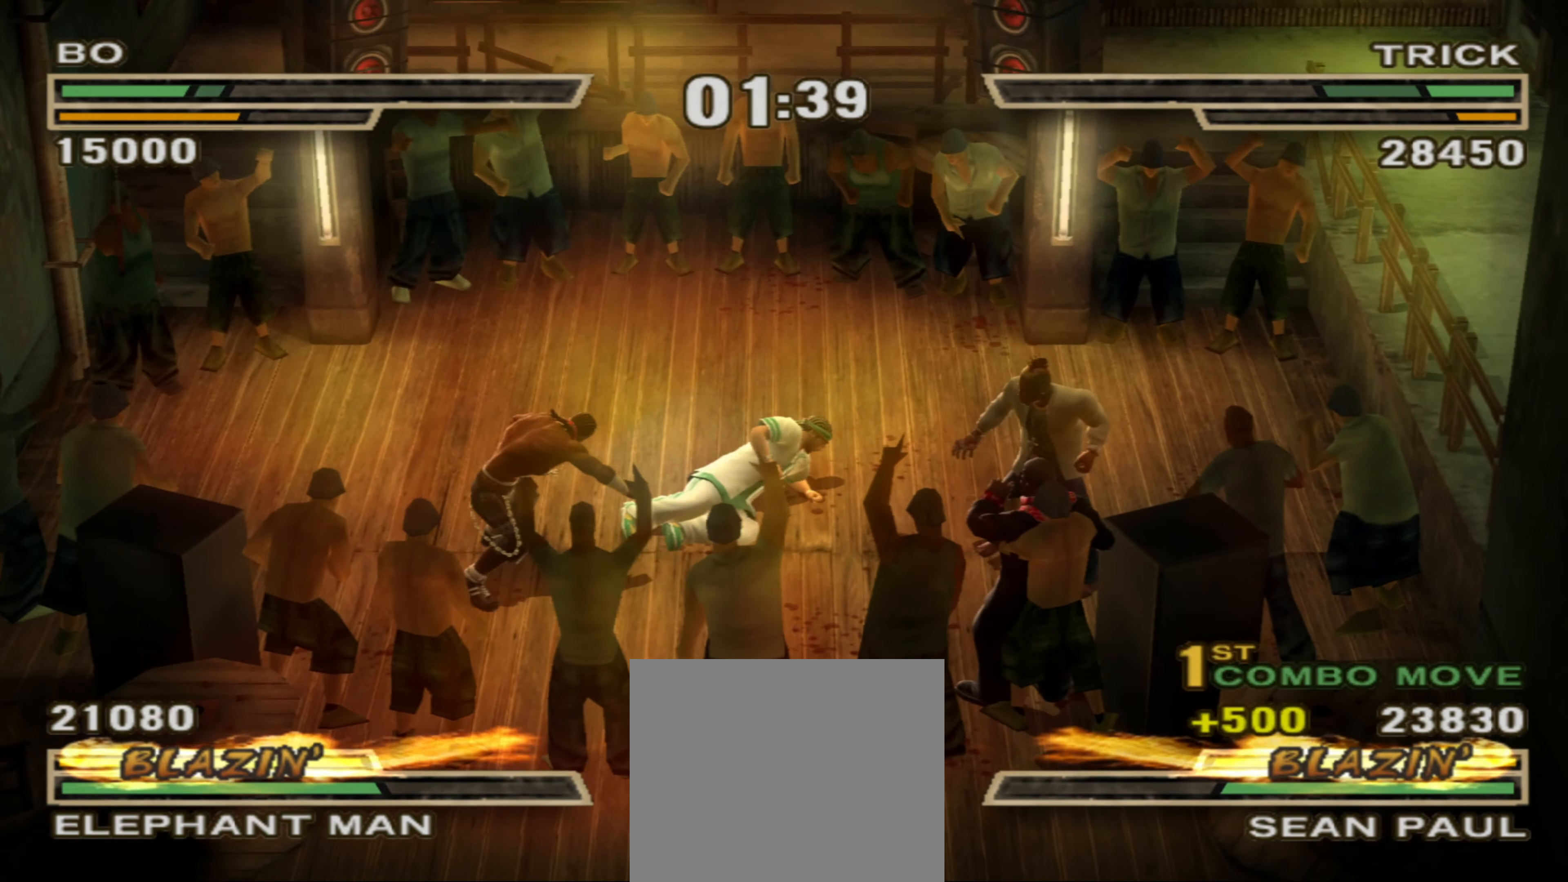
{"buttons": [], "left_stick": "up-right", "right_stick": "center", "events": [[17, "CIRCLE", "down"], [50, "CIRCLE", "up"], [83, "left_stick", "up-right"], [300, "left_stick", "center"], [400, "left_stick", "up-right"]]}
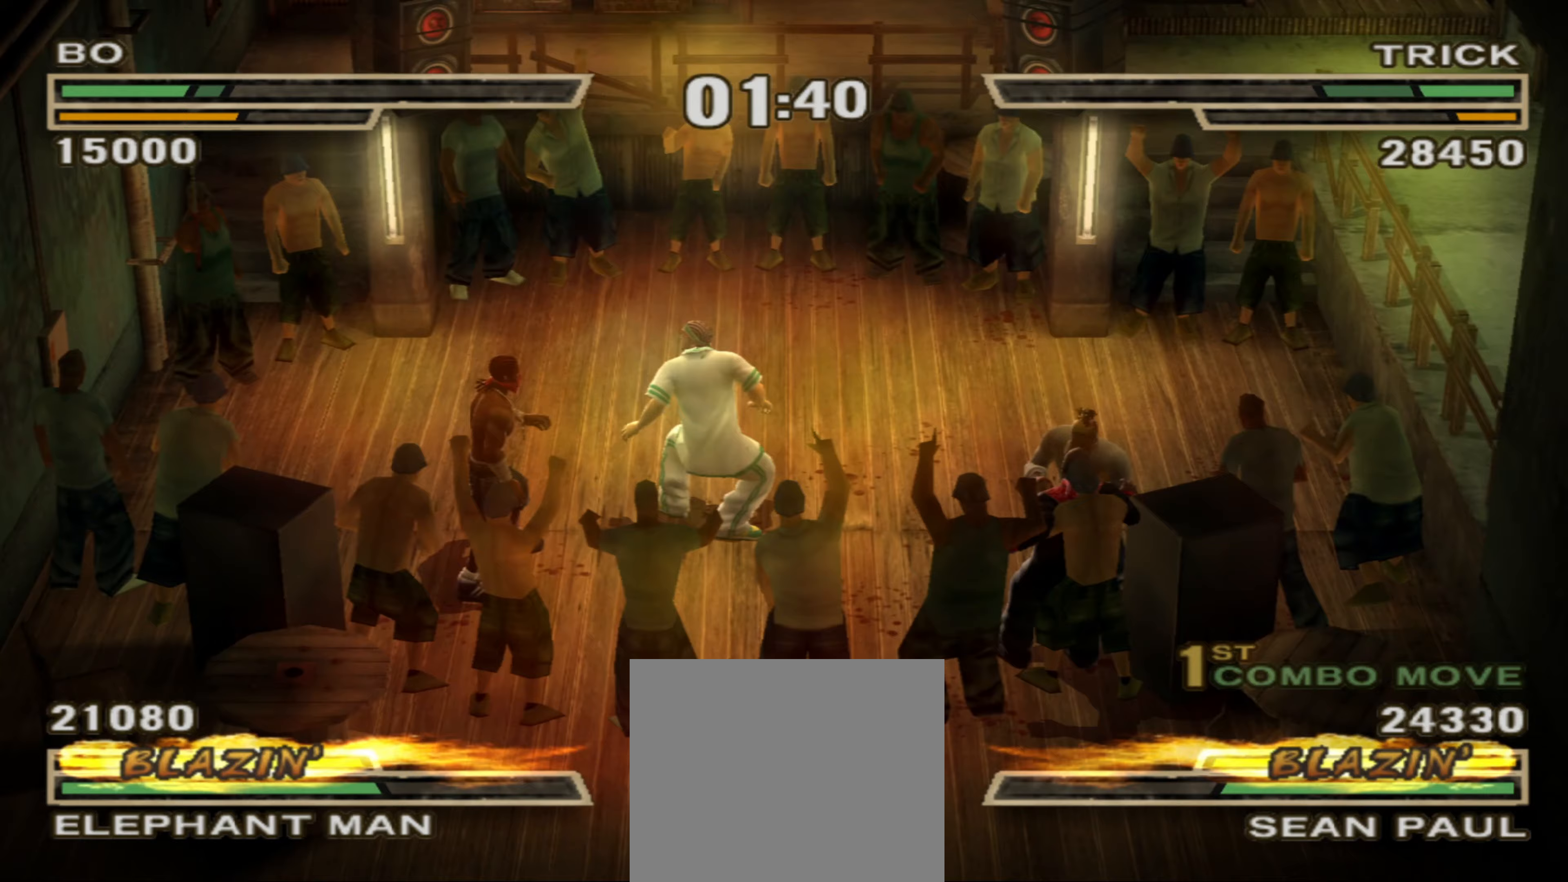
{"buttons": [], "left_stick": "center", "right_stick": "center", "events": [[133, "left_stick", "center"]]}
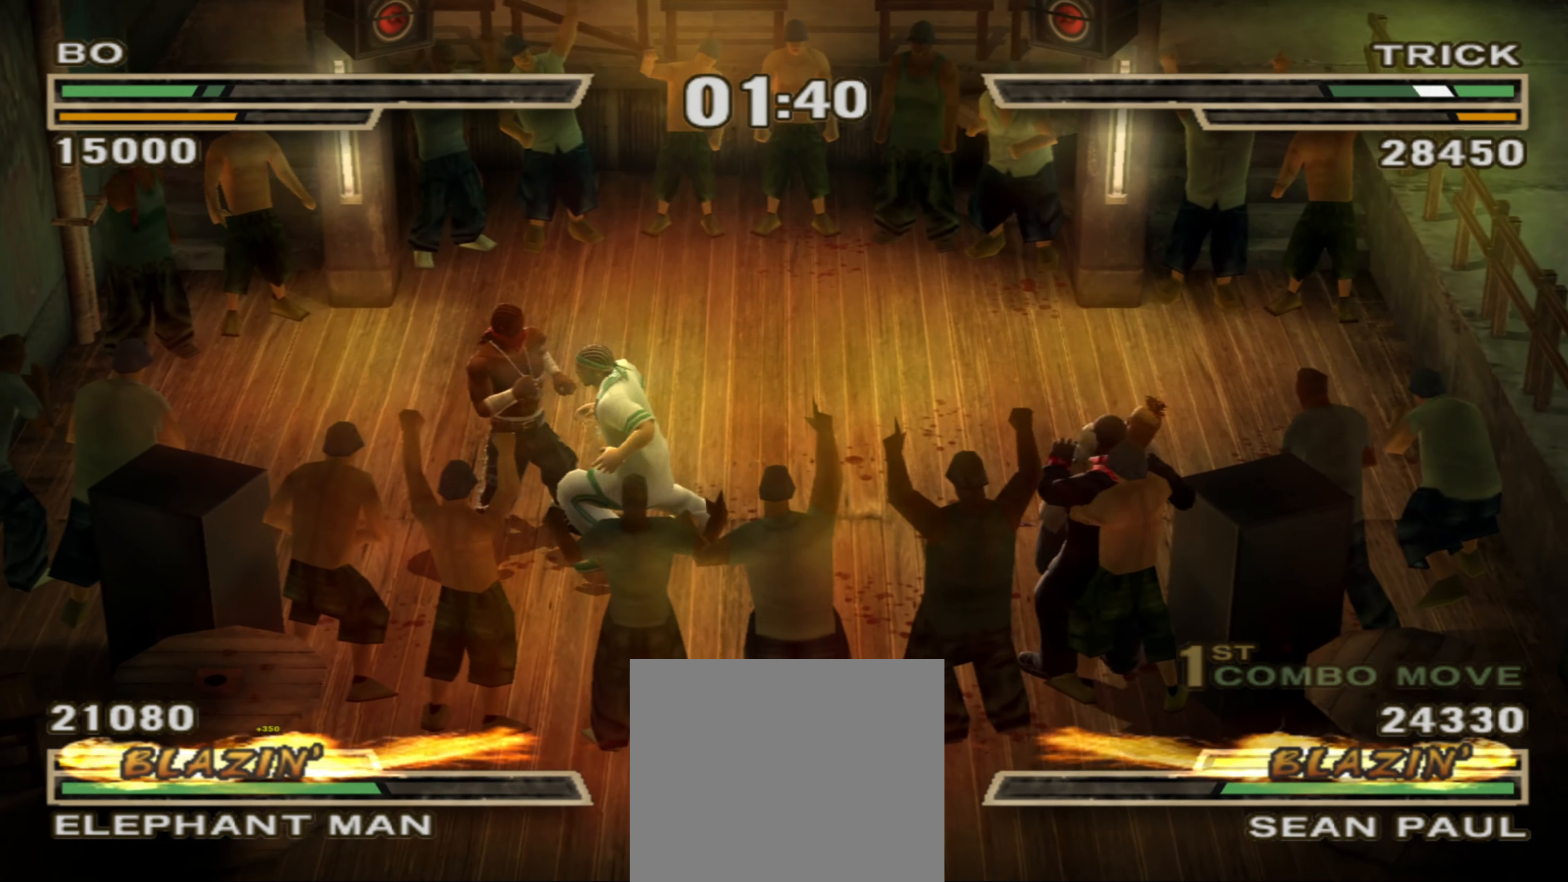
{"buttons": [], "left_stick": "right", "right_stick": "center", "events": [[50, "TRIANGLE", "down"], [100, "TRIANGLE", "up"], [183, "TRIANGLE", "down"], [217, "TRIANGLE", "up"], [383, "left_stick", "up-right"], [483, "left_stick", "right"]]}
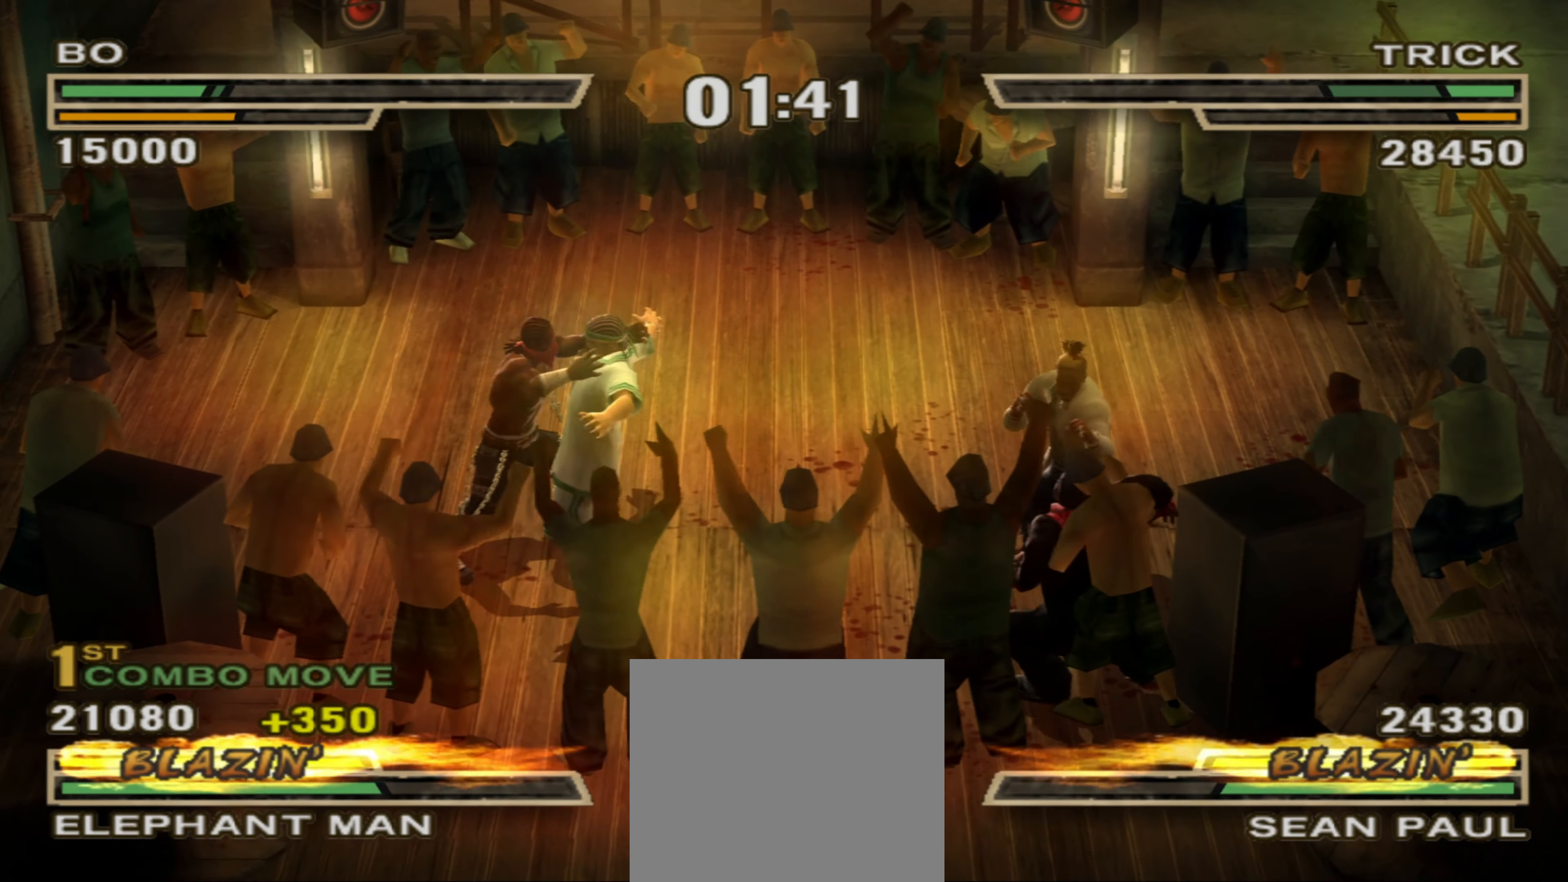
{"buttons": ["L1"], "left_stick": "right", "right_stick": "center", "events": [[483, "L1", "down"]]}
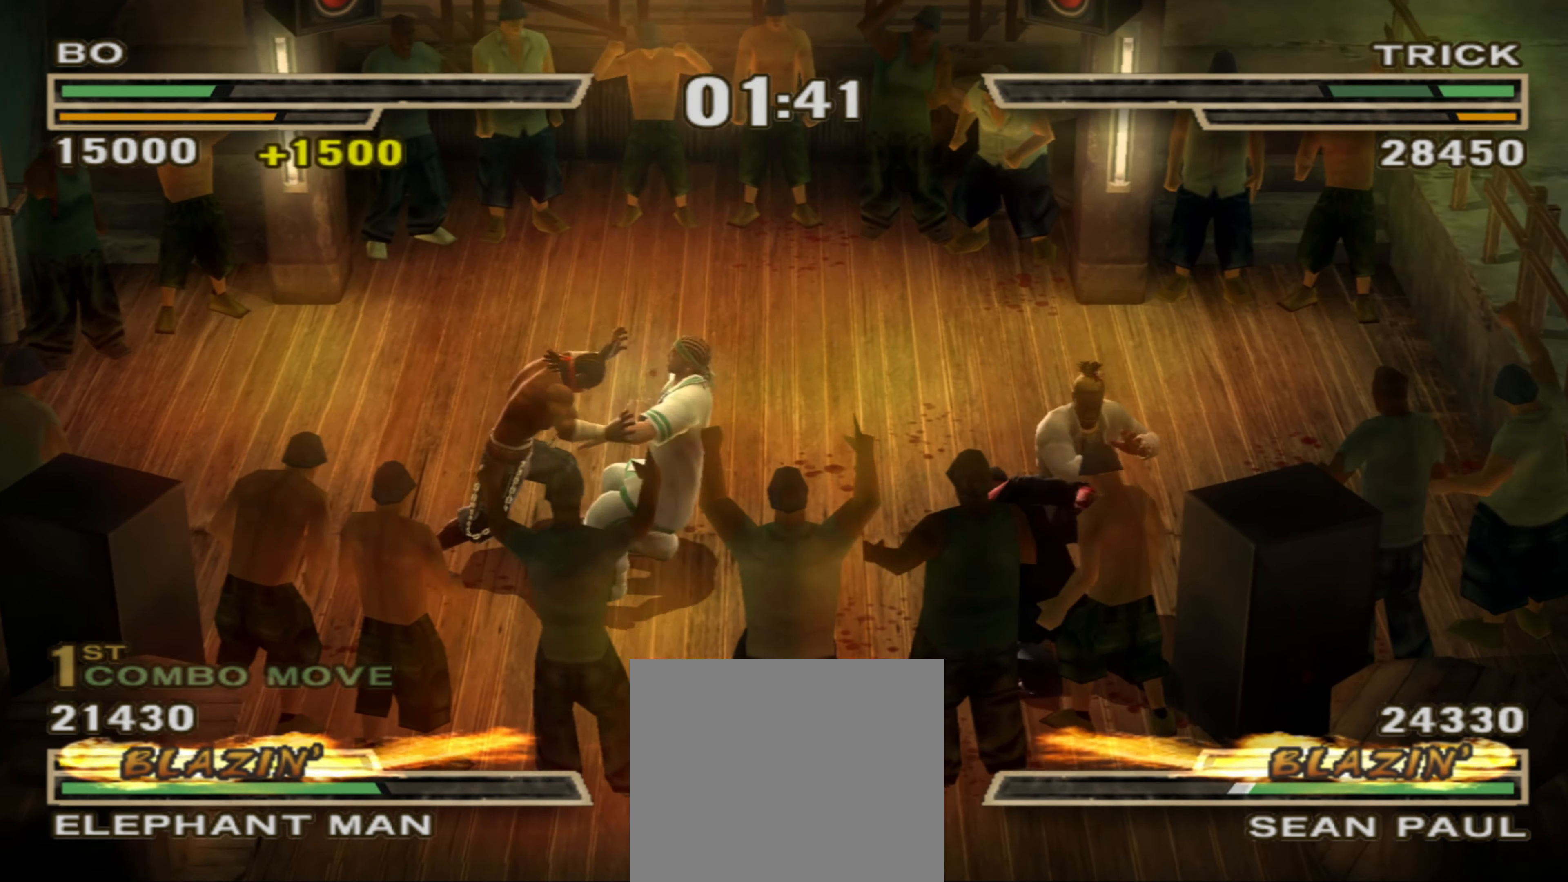
{"buttons": ["L1"], "left_stick": "right", "right_stick": "center", "events": [[300, "CROSS", "down"], [300, "L2", "down"], [350, "CROSS", "up"], [350, "L2", "up"], [417, "CROSS", "down"], [483, "CROSS", "up"]]}
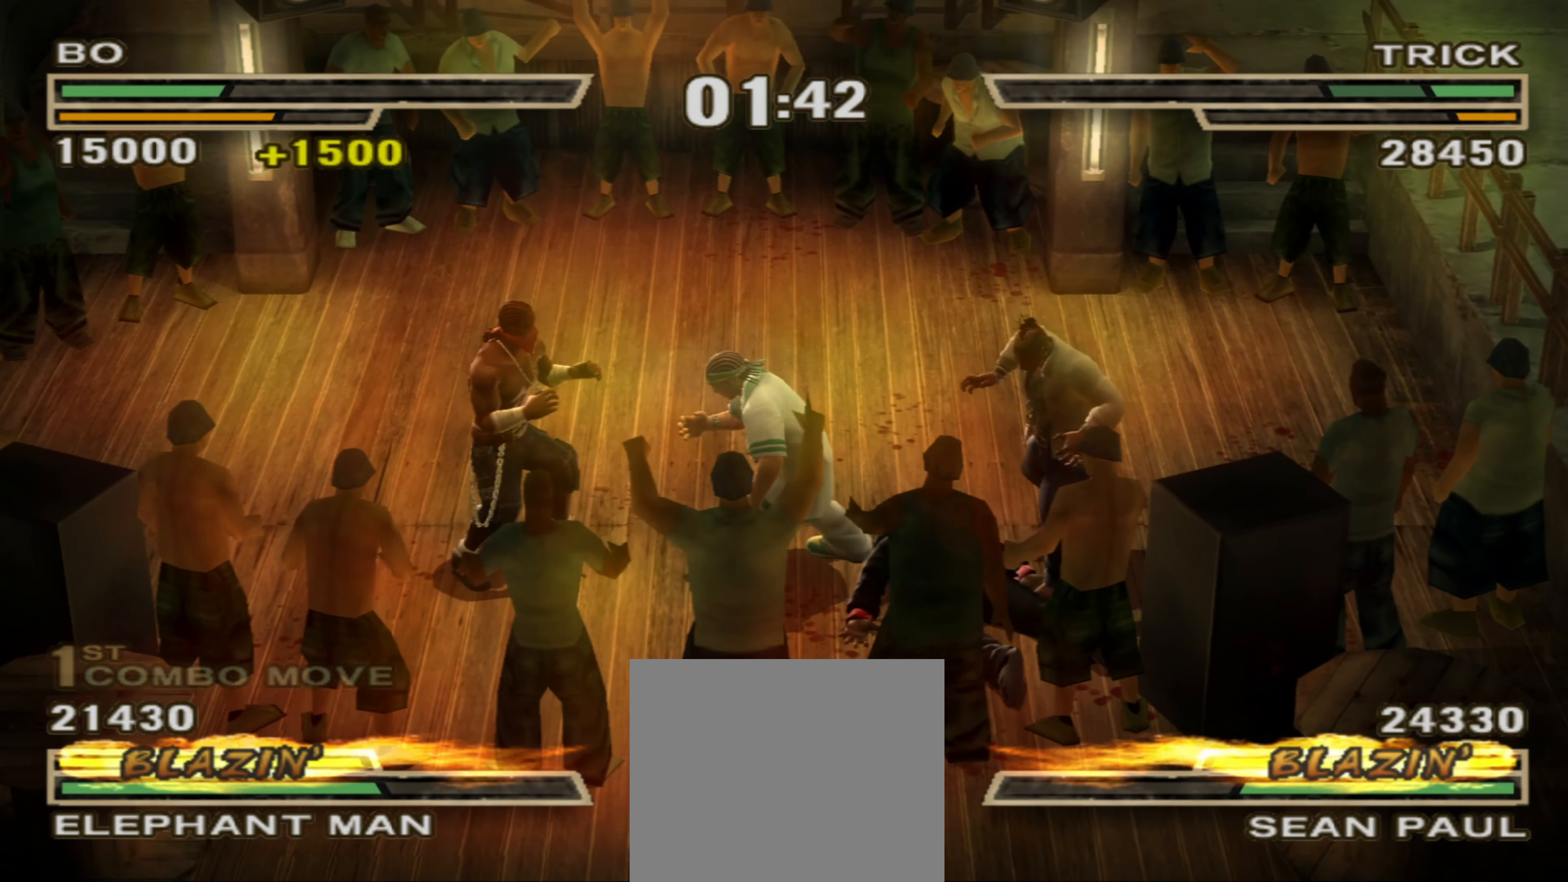
{"buttons": [], "left_stick": "center", "right_stick": "center", "events": [[67, "L1", "up"], [200, "left_stick", "center"]]}
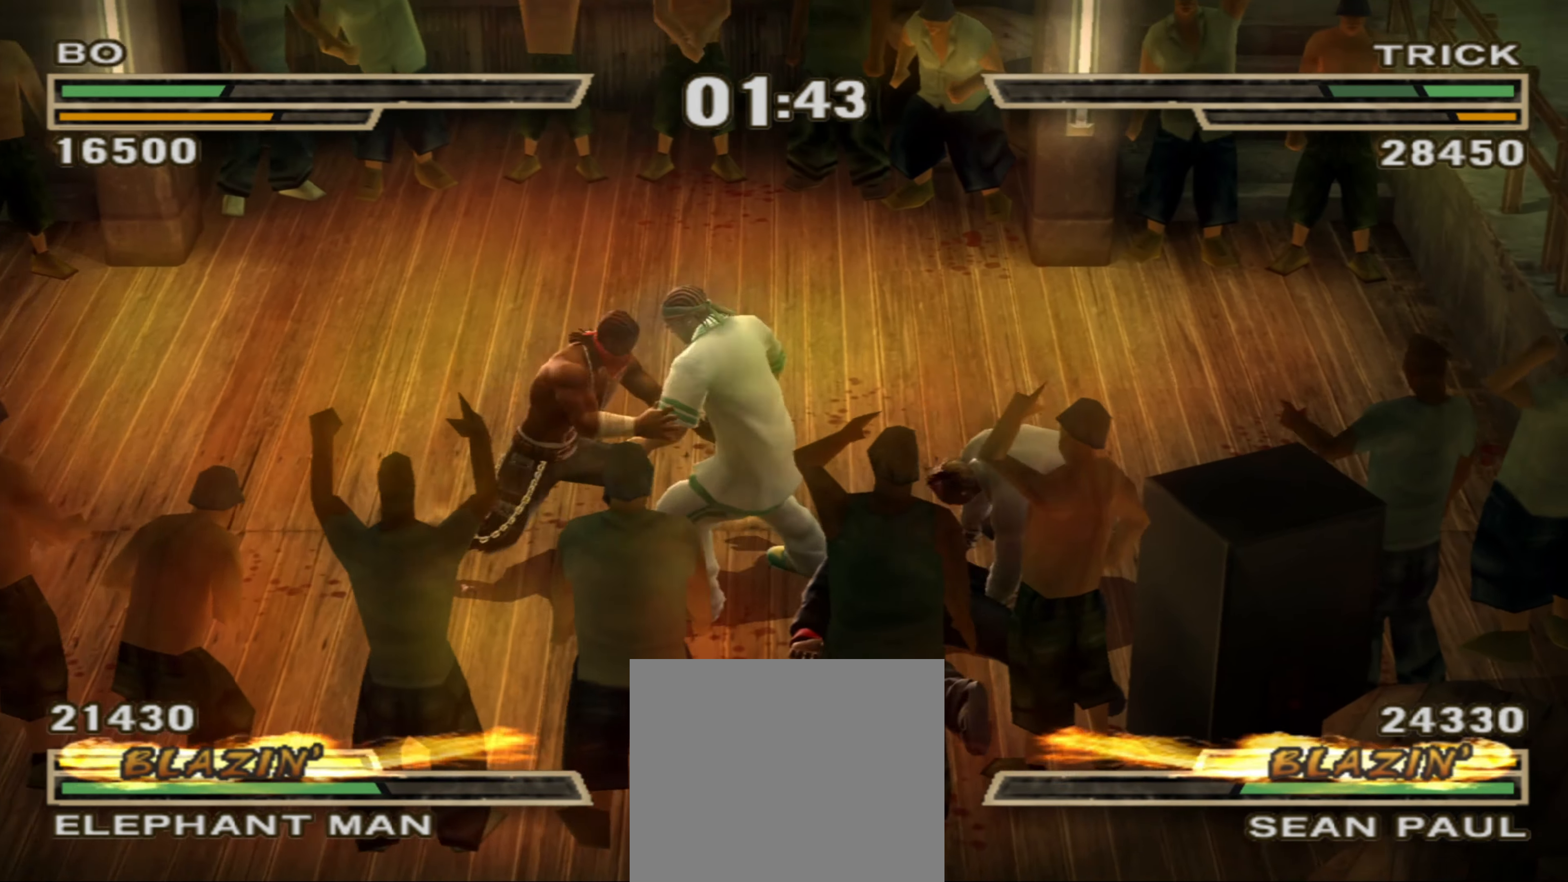
{"buttons": [], "left_stick": "center", "right_stick": "center", "events": [[50, "TRIANGLE", "down"], [117, "TRIANGLE", "up"], [183, "TRIANGLE", "down"], [233, "TRIANGLE", "up"], [300, "TRIANGLE", "down"], [350, "TRIANGLE", "up"], [433, "TRIANGLE", "down"], [483, "TRIANGLE", "up"]]}
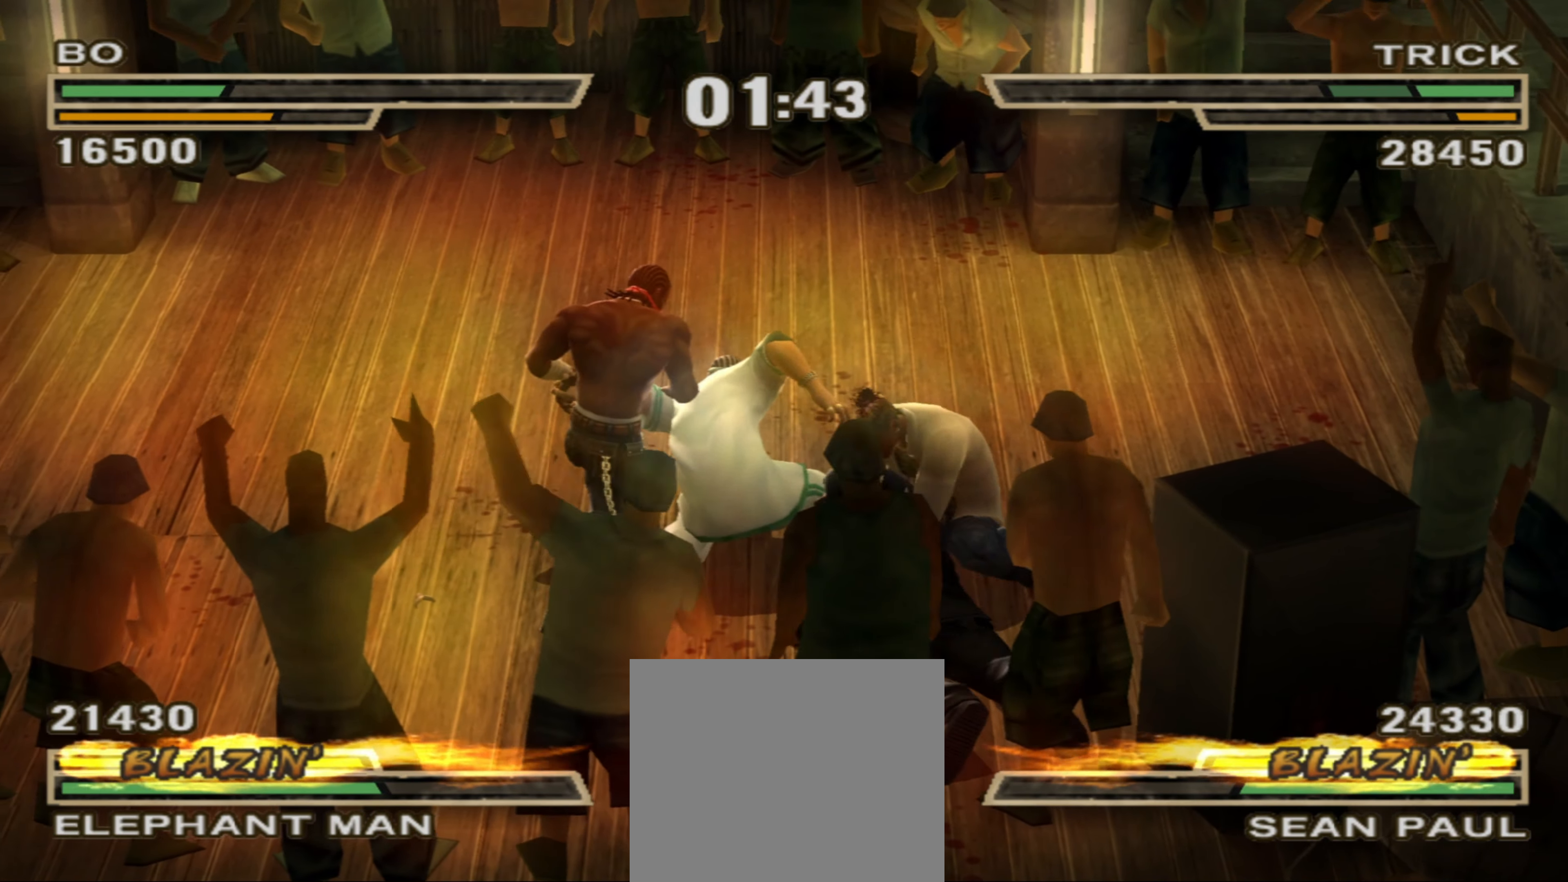
{"buttons": [], "left_stick": "center", "right_stick": "center", "events": [[50, "TRIANGLE", "down"], [100, "TRIANGLE", "up"], [167, "TRIANGLE", "down"], [233, "TRIANGLE", "up"], [300, "TRIANGLE", "down"], [350, "TRIANGLE", "up"]]}
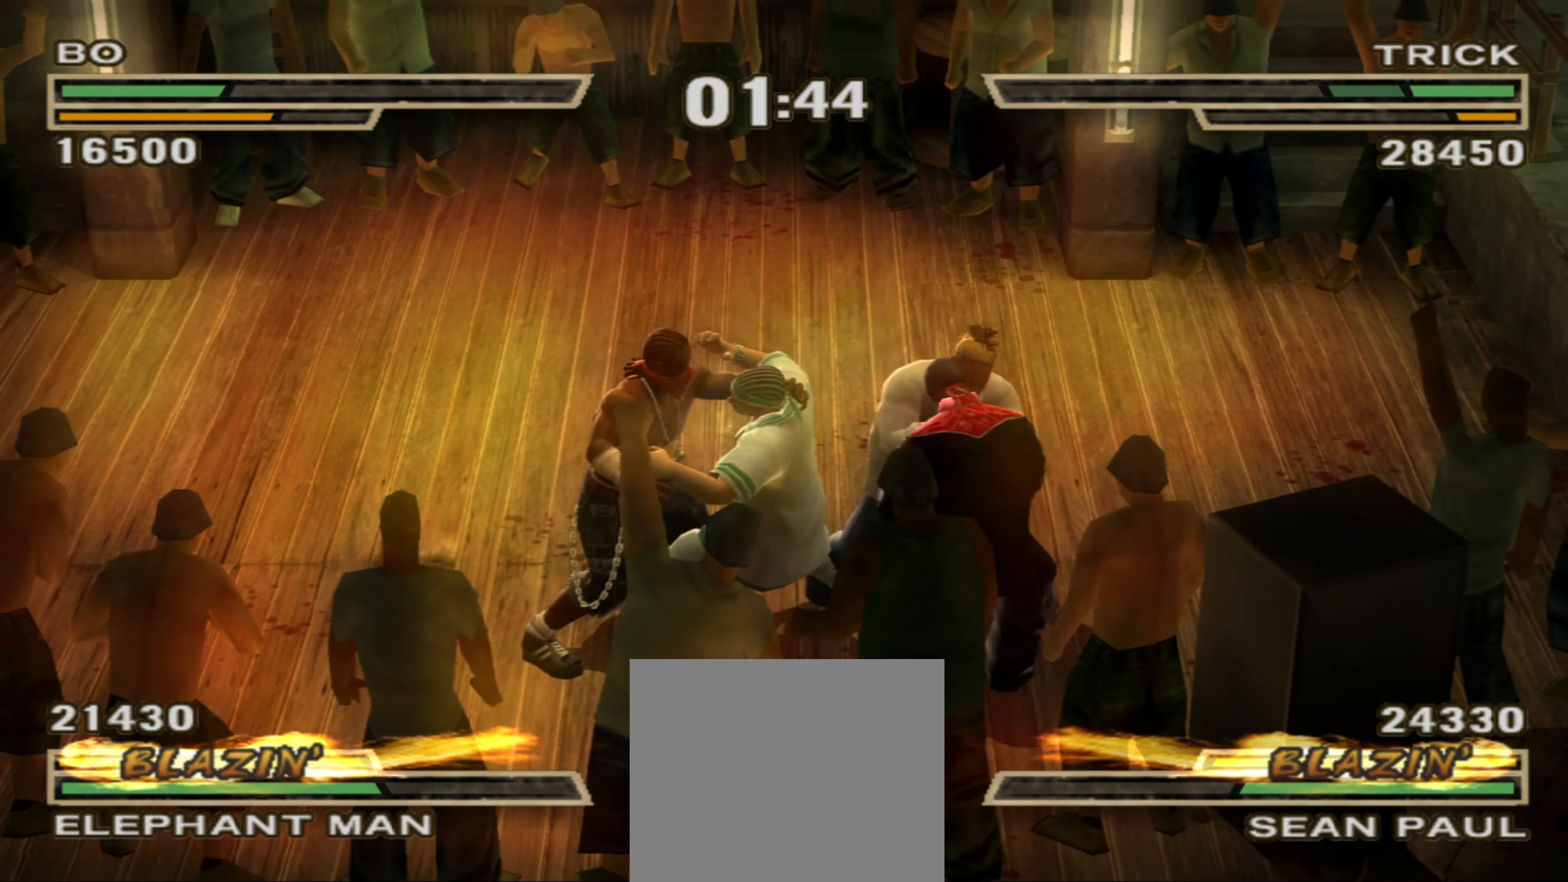
{"buttons": [], "left_stick": "center", "right_stick": "center", "events": []}
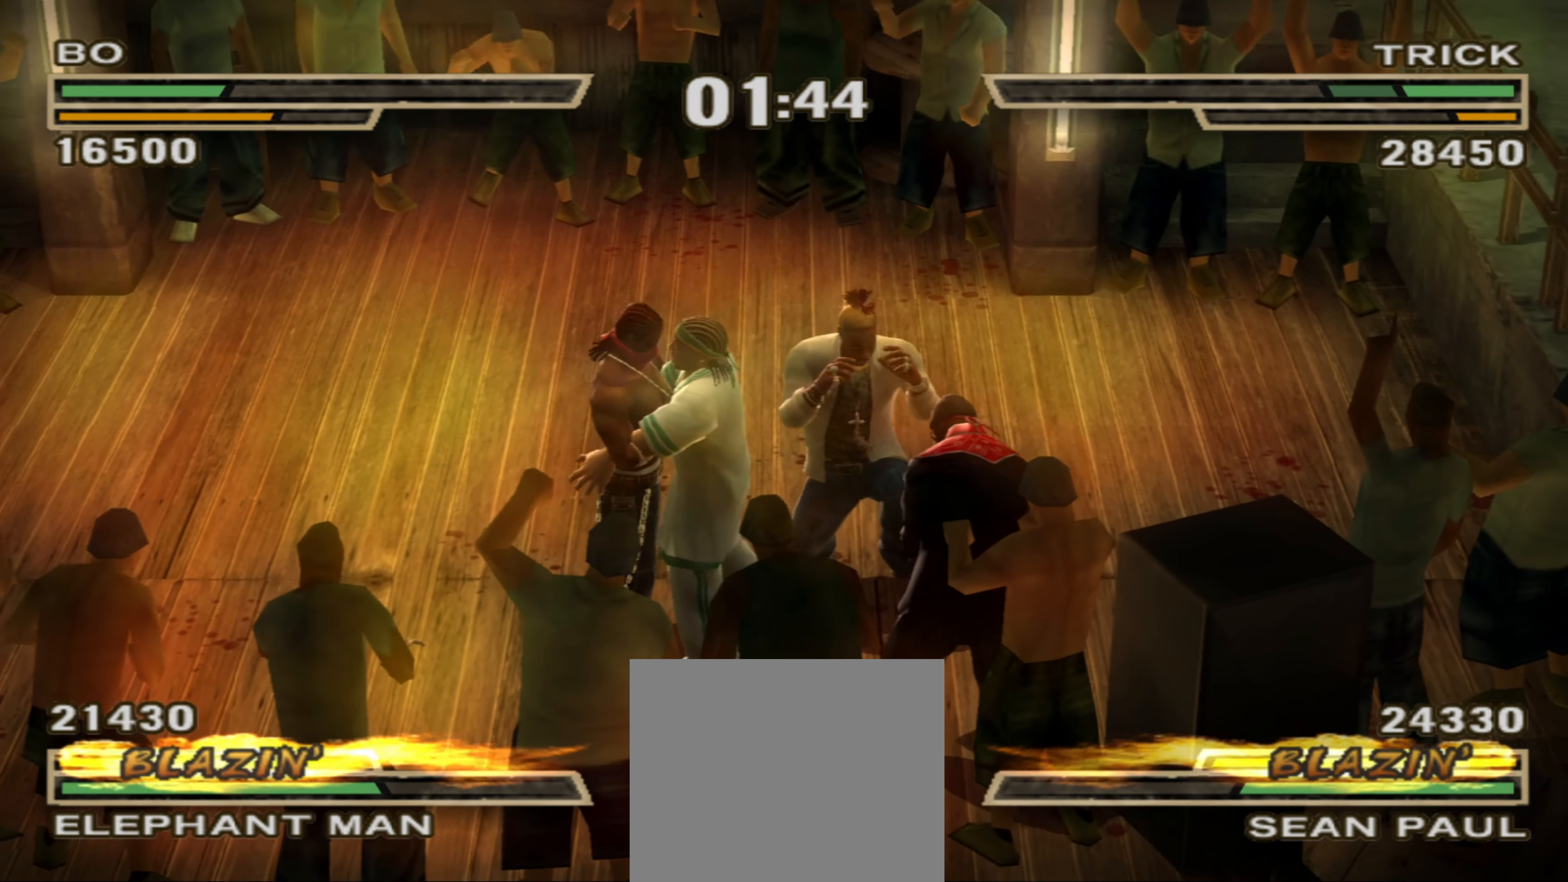
{"buttons": [], "left_stick": "center", "right_stick": "center", "events": [[150, "left_stick", "up"], [200, "left_stick", "center"]]}
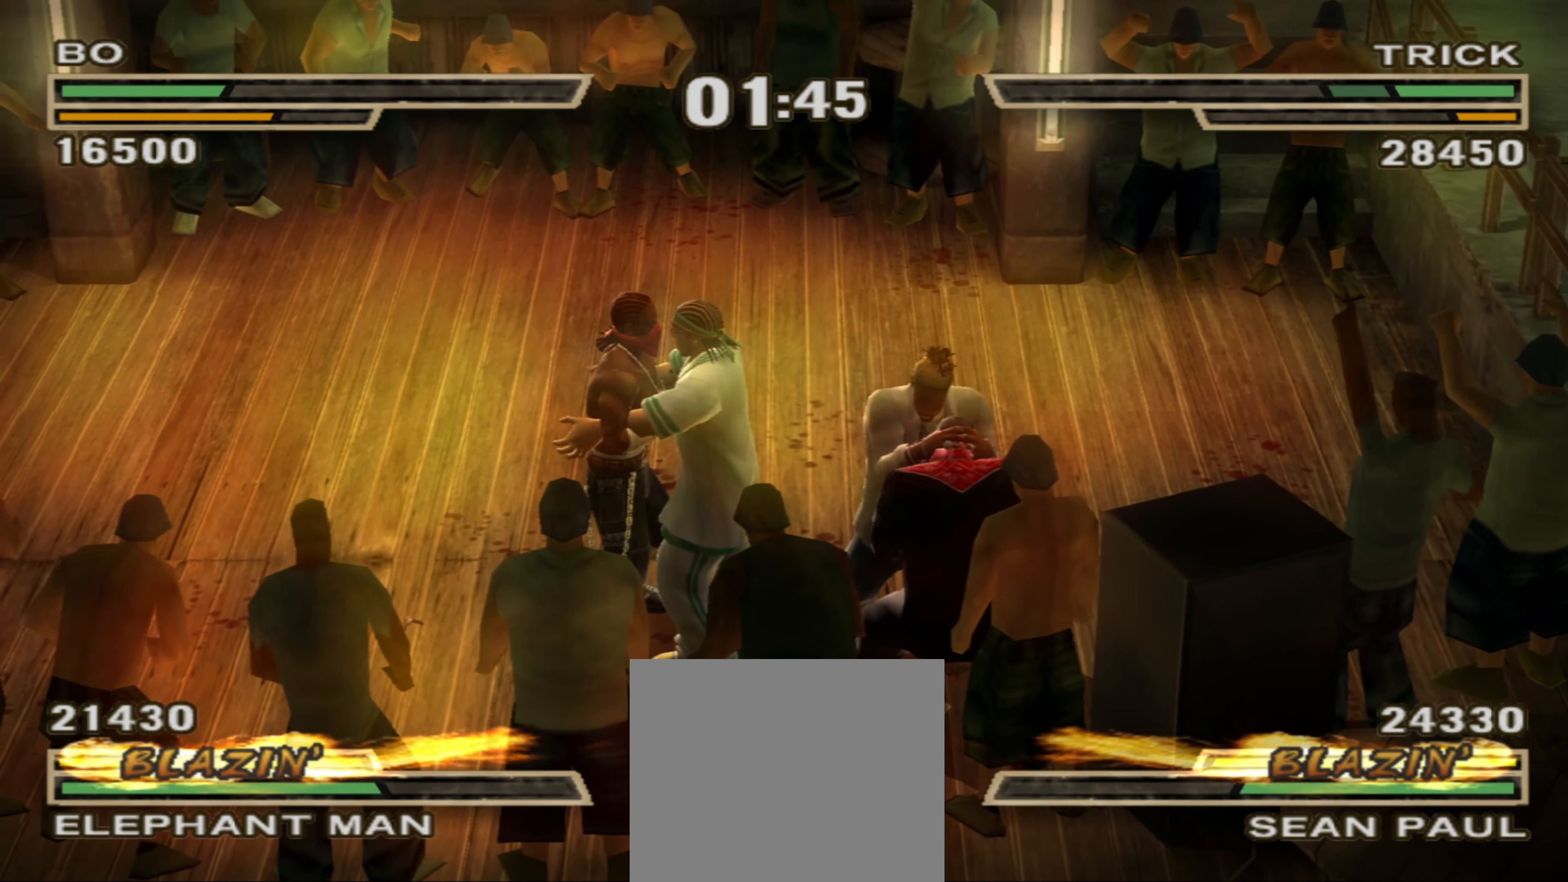
{"buttons": [], "left_stick": "center", "right_stick": "center", "events": [[300, "left_stick", "up"], [350, "left_stick", "center"]]}
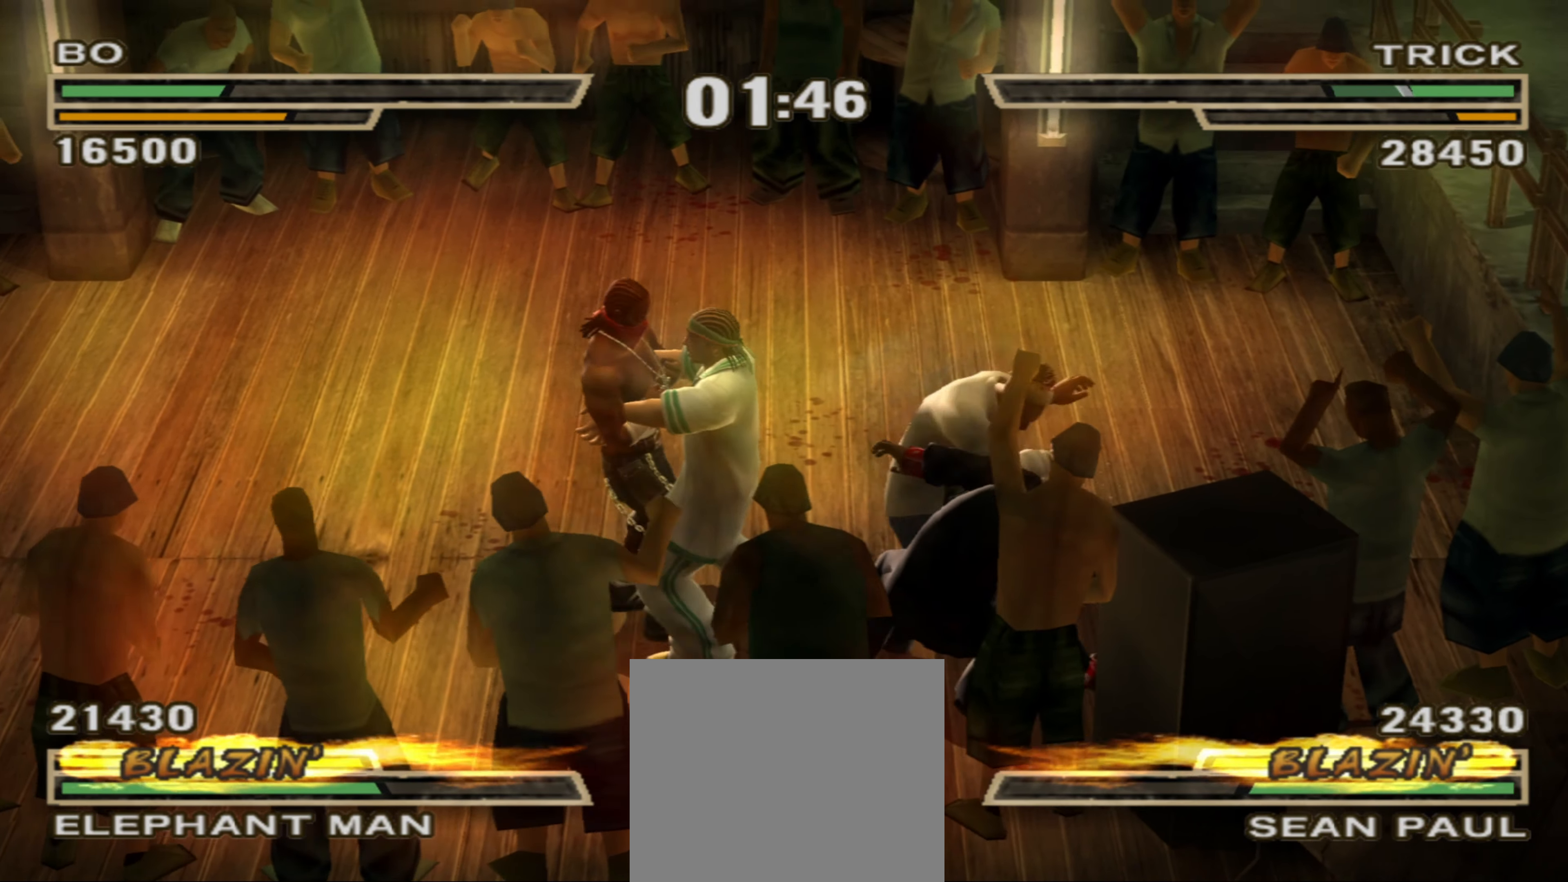
{"buttons": [], "left_stick": "center", "right_stick": "center", "events": [[50, "left_stick", "down-left"], [150, "left_stick", "center"], [350, "CROSS", "down"], [350, "left_stick", "down-left"], [400, "CROSS", "up"], [483, "left_stick", "center"]]}
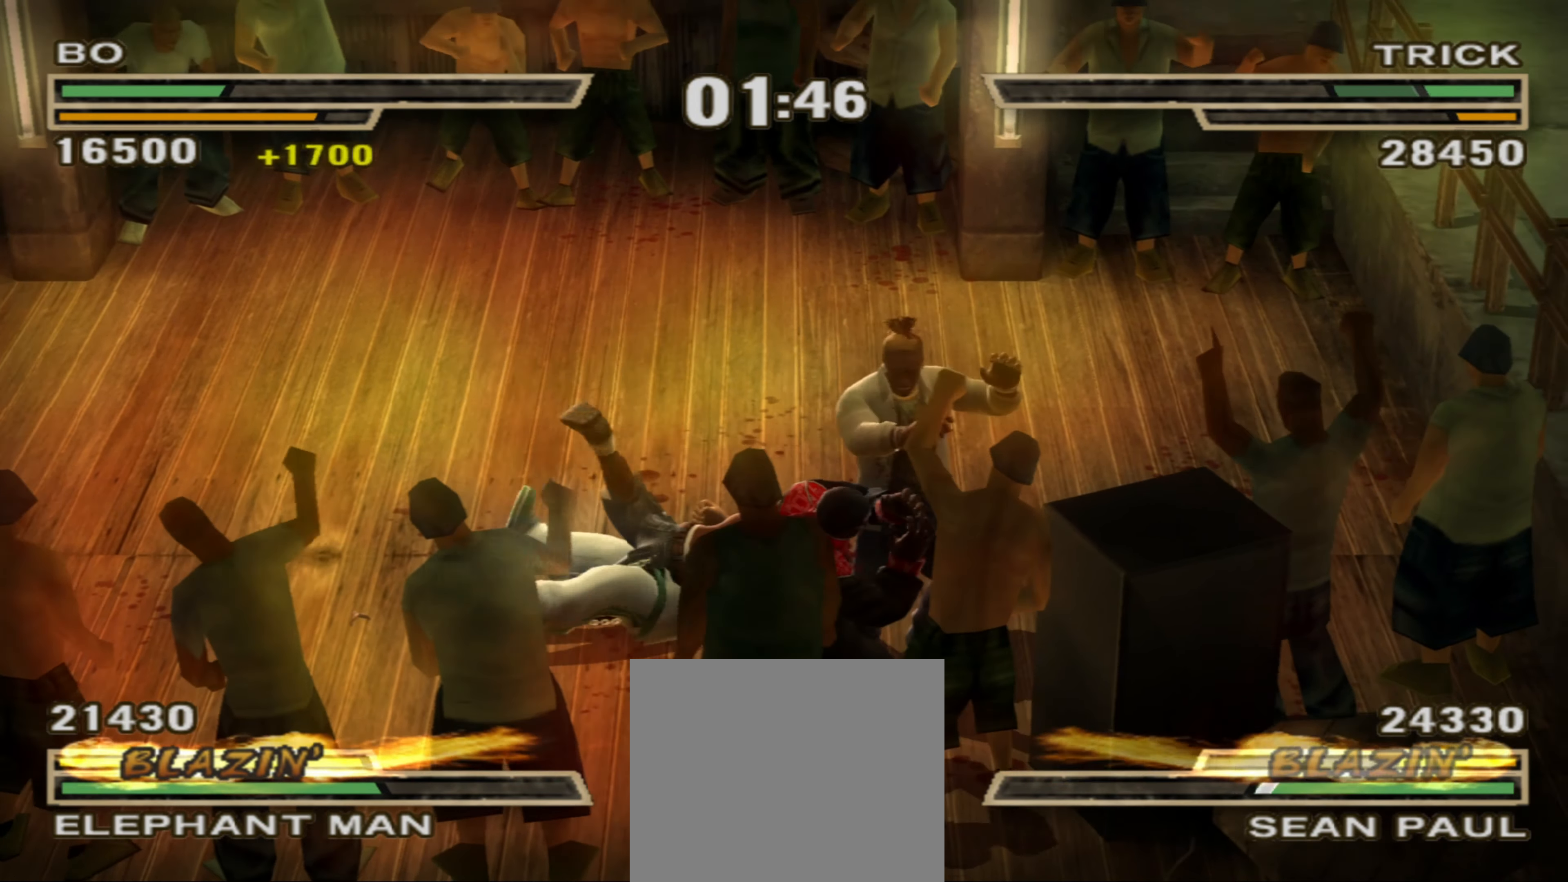
{"buttons": [], "left_stick": "center", "right_stick": "center", "events": [[50, "CIRCLE", "down"], [83, "left_stick", "down-left"], [100, "CIRCLE", "up"], [183, "left_stick", "center"], [200, "CIRCLE", "down"], [233, "CIRCLE", "up"], [300, "CROSS", "down"], [333, "CROSS", "up"], [417, "CROSS", "down"], [467, "CROSS", "up"]]}